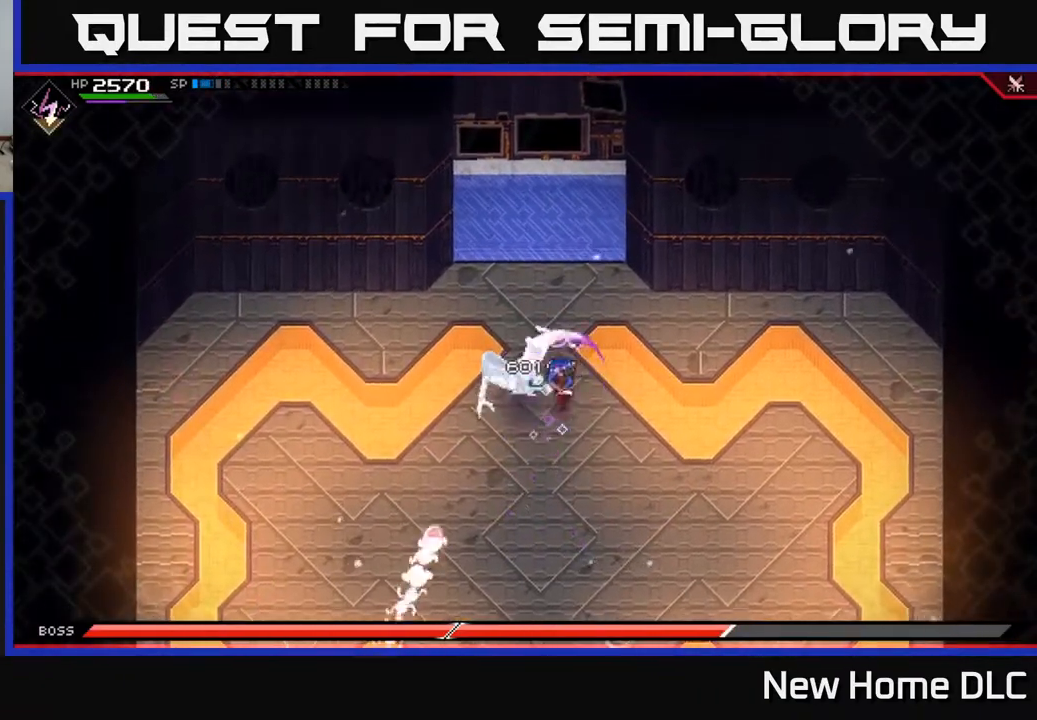
Gameplay with a controller (Xbox layout); each line is a JSON object with the inputs held at the frame after it. "events" lists button and stick changes between this image and that frame as [ms after this image, input, new state], when the widget could be followed in between.
{"buttons": [], "left_stick": "down-left", "right_stick": "center", "events": [[50, "X", "down"], [133, "left_stick", "left"], [150, "X", "up"], [200, "left_stick", "down-left"], [217, "X", "down"], [317, "X", "up"], [383, "X", "down"], [500, "X", "up"]]}
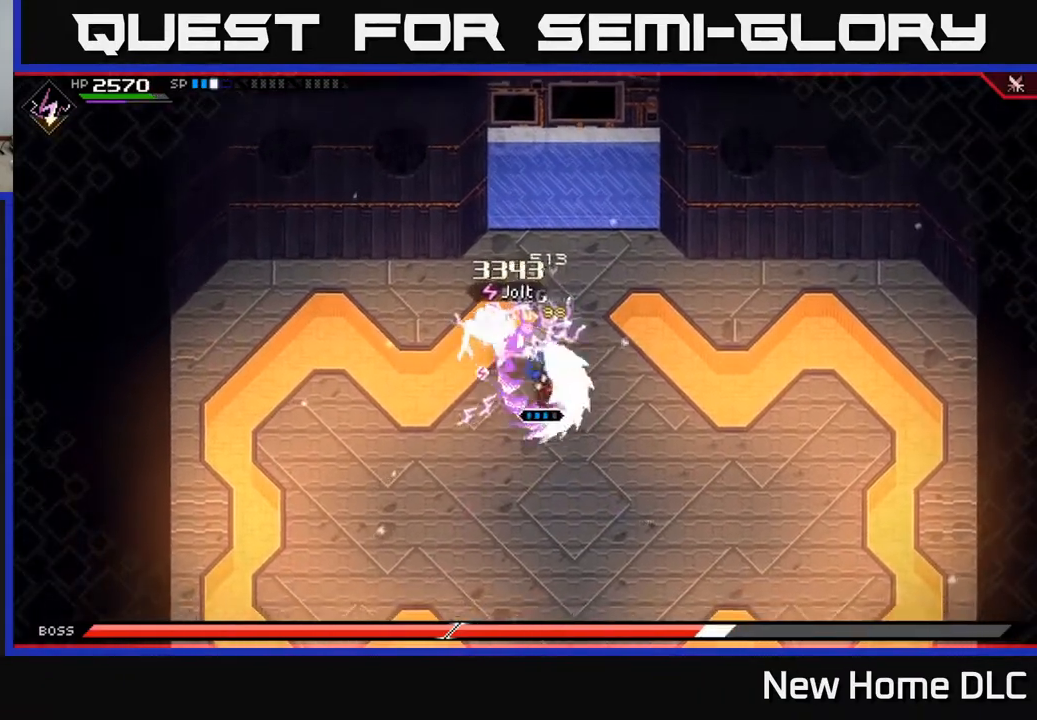
{"buttons": [], "left_stick": "center", "right_stick": "center", "events": [[50, "left_stick", "left"], [183, "R2", "down"], [183, "X", "down"], [250, "left_stick", "up-left"], [300, "R2", "up"], [300, "X", "up"], [500, "left_stick", "center"]]}
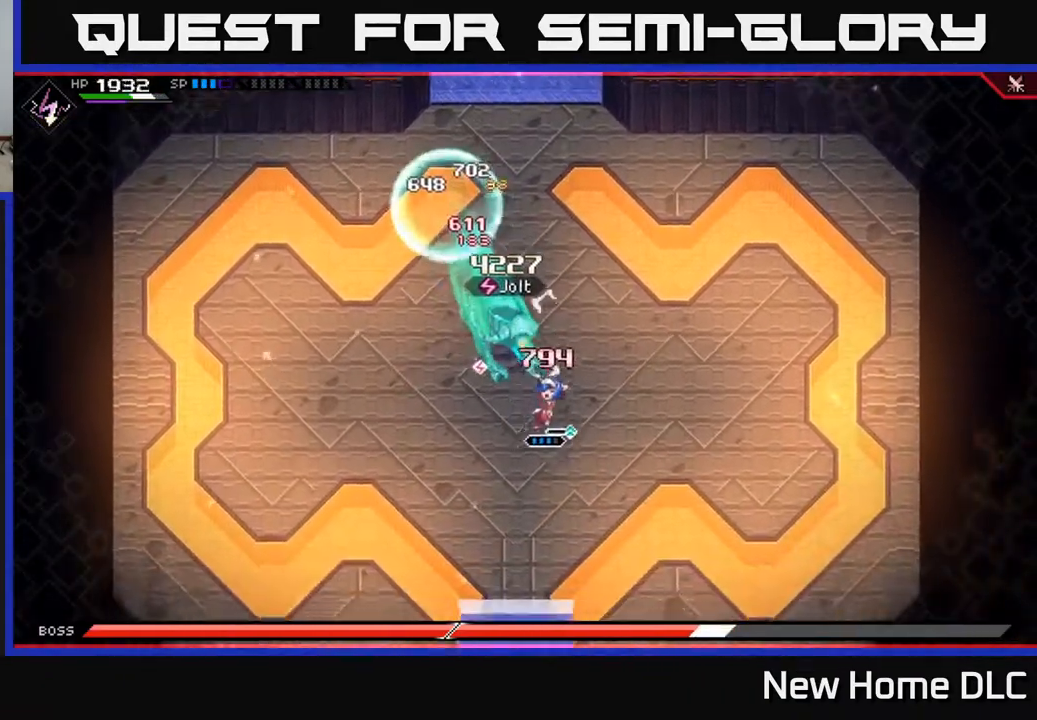
{"buttons": [], "left_stick": "up-left", "right_stick": "center", "events": [[133, "left_stick", "up"], [167, "R2", "down"], [167, "X", "down"], [283, "R2", "up"], [283, "X", "up"], [383, "left_stick", "up-left"]]}
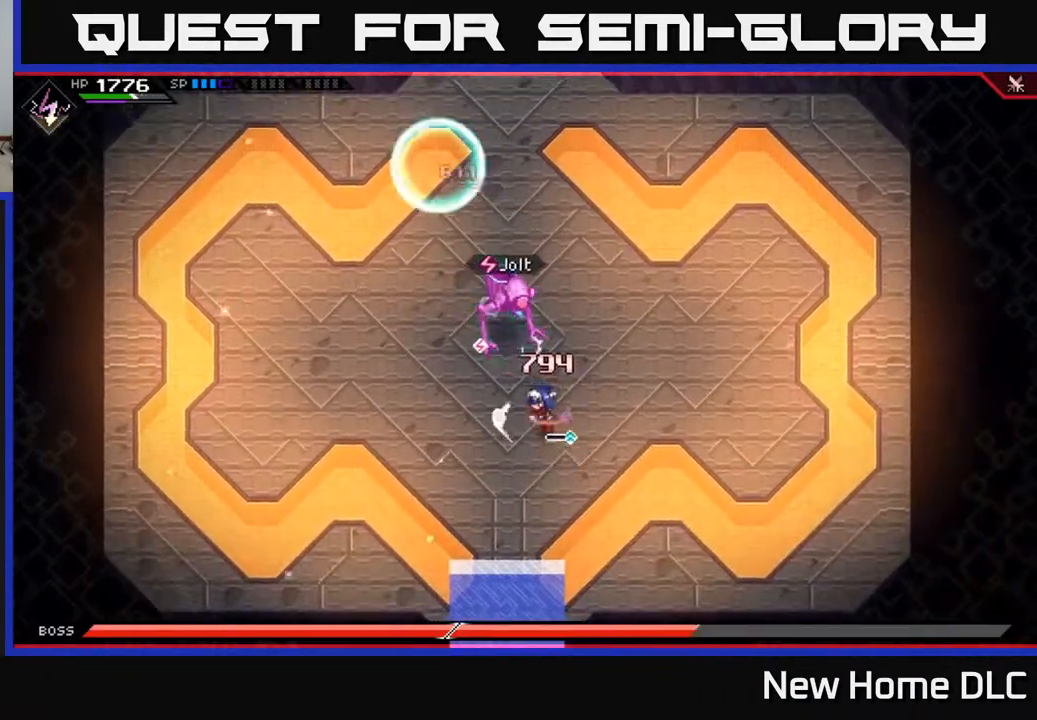
{"buttons": [], "left_stick": "up", "right_stick": "center", "events": [[17, "R2", "down"], [17, "X", "down"], [83, "left_stick", "up"], [117, "R2", "up"], [117, "X", "up"]]}
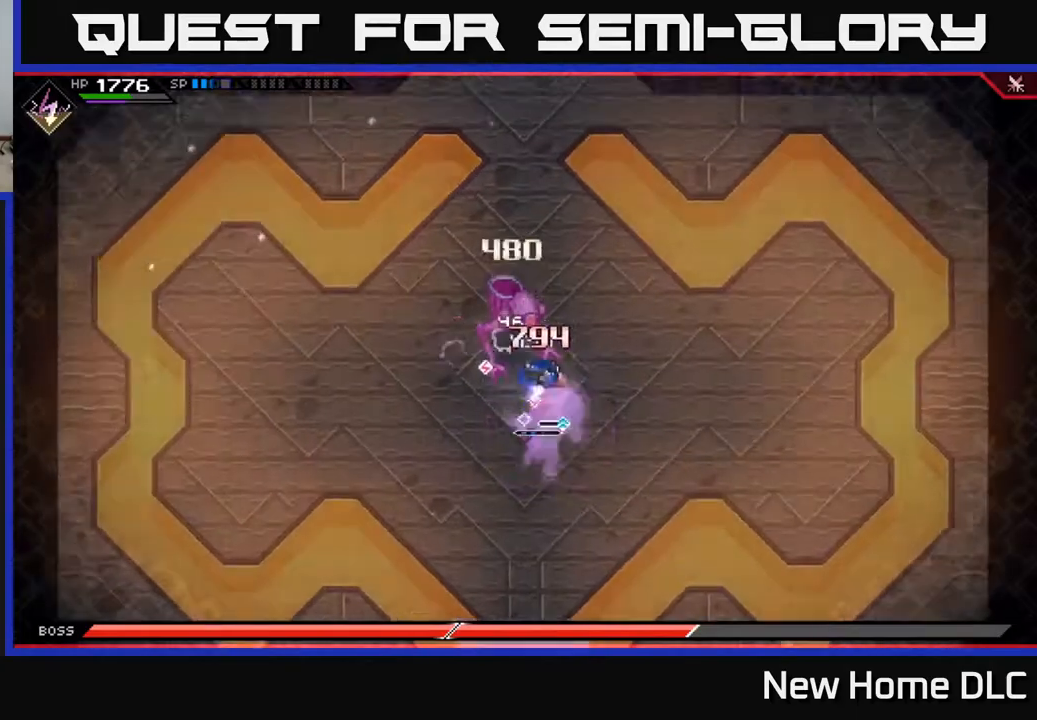
{"buttons": [], "left_stick": "up", "right_stick": "center", "events": [[200, "left_stick", "center"], [400, "left_stick", "up"]]}
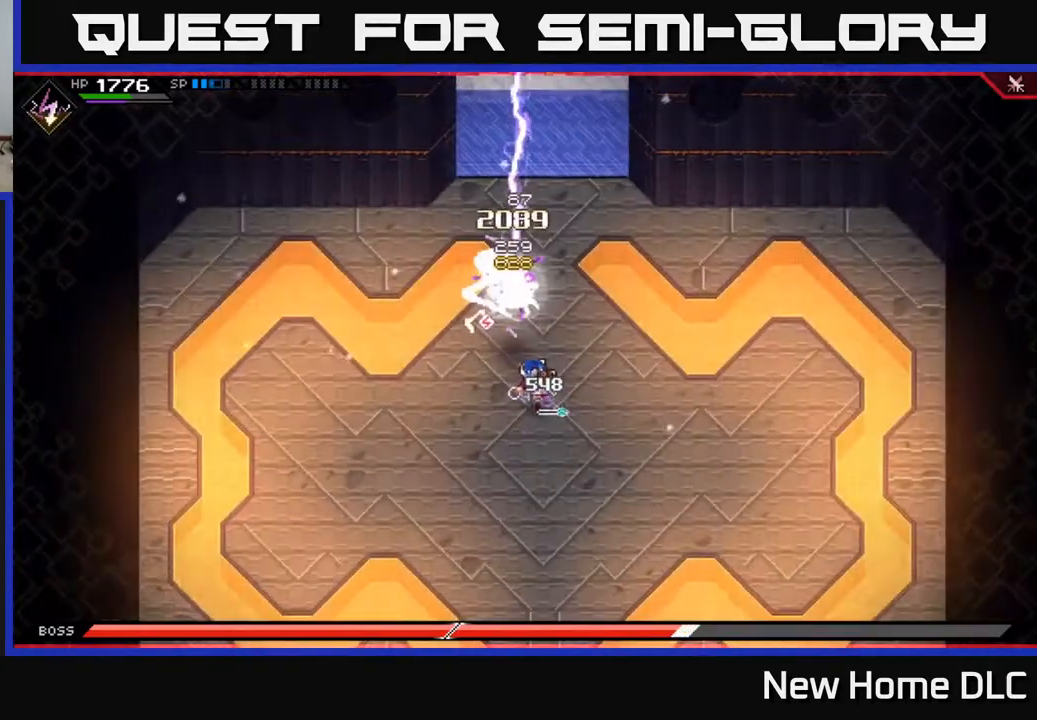
{"buttons": ["X"], "left_stick": "center", "right_stick": "center", "events": [[133, "L1", "down"], [233, "X", "down"], [300, "L1", "up"], [333, "X", "up"], [417, "X", "down"], [467, "left_stick", "center"]]}
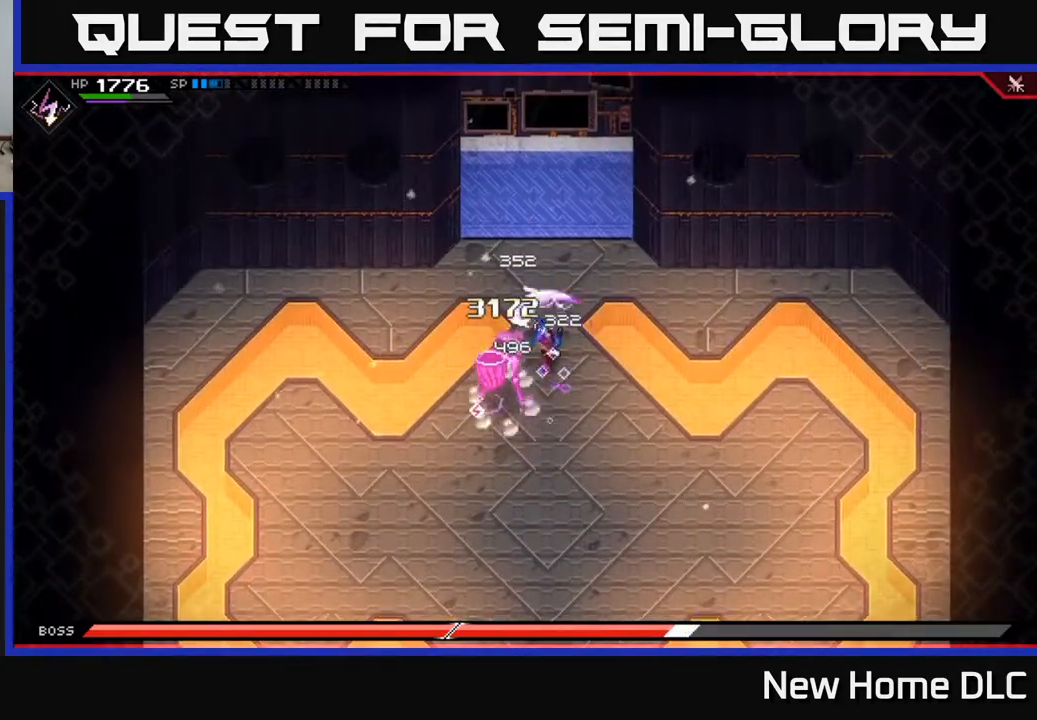
{"buttons": ["X"], "left_stick": "down-left", "right_stick": "center", "events": [[17, "X", "up"], [117, "X", "down"], [117, "left_stick", "left"], [167, "left_stick", "down-left"], [217, "X", "up"], [283, "X", "down"], [383, "X", "up"], [467, "X", "down"]]}
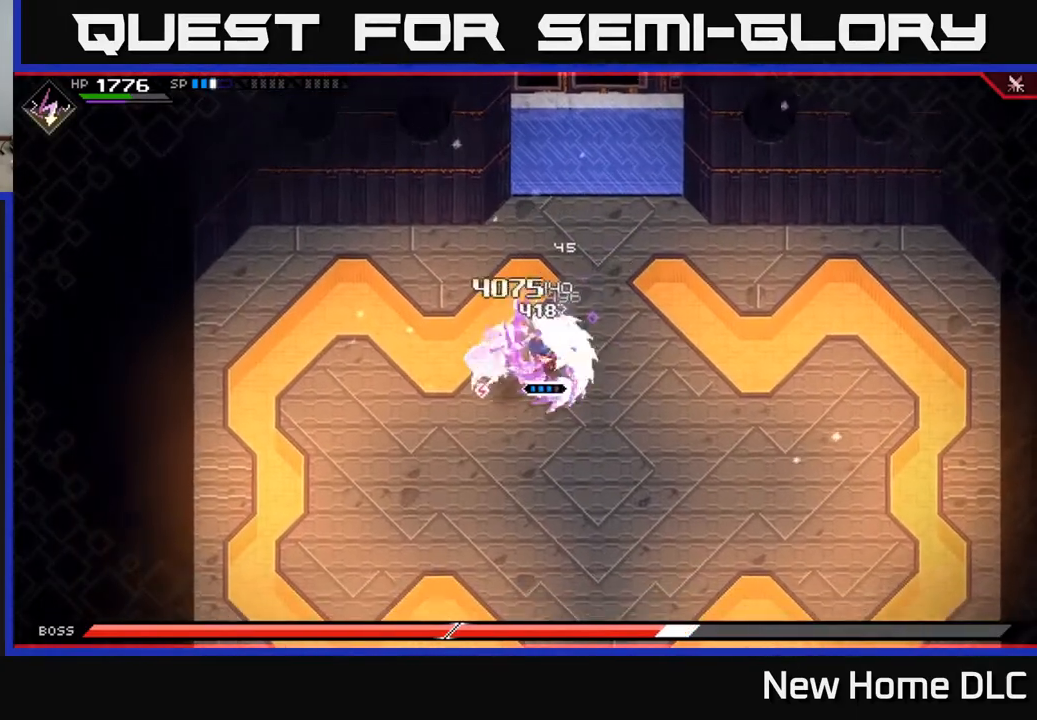
{"buttons": ["DPAD_LEFT"], "left_stick": "center", "right_stick": "center", "events": [[17, "left_stick", "center"], [67, "X", "up"], [133, "X", "down"], [267, "X", "up"], [417, "DPAD_LEFT", "down"]]}
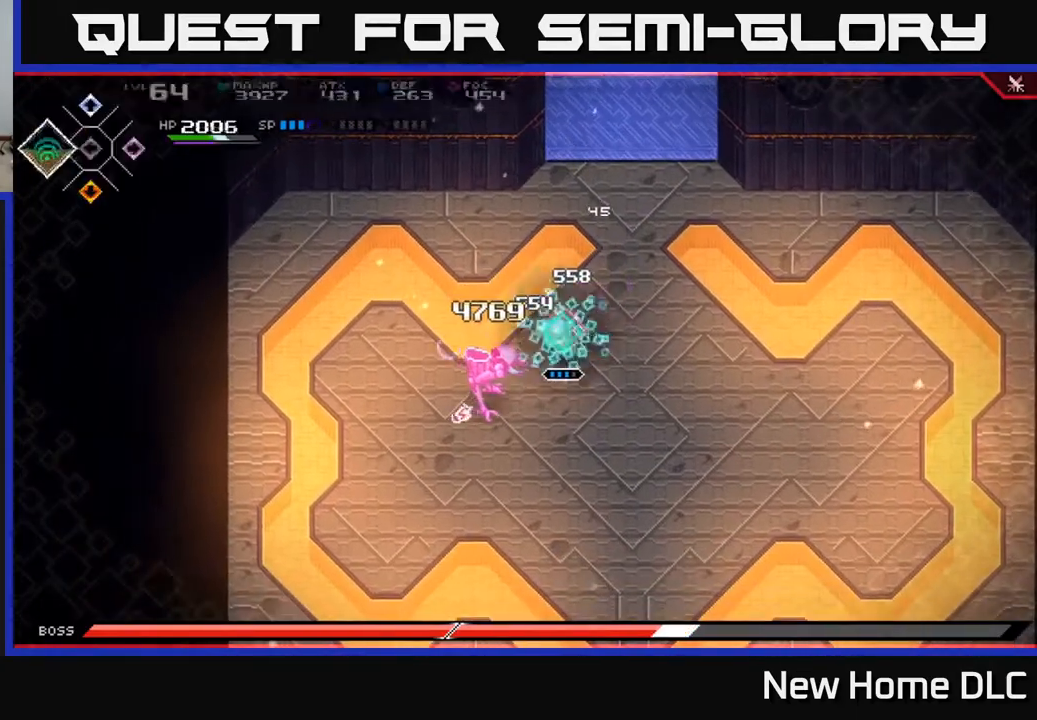
{"buttons": [], "left_stick": "down-left", "right_stick": "center", "events": [[17, "DPAD_LEFT", "up"], [200, "X", "down"], [200, "left_stick", "down-left"], [317, "X", "up"], [417, "X", "down"], [500, "X", "up"]]}
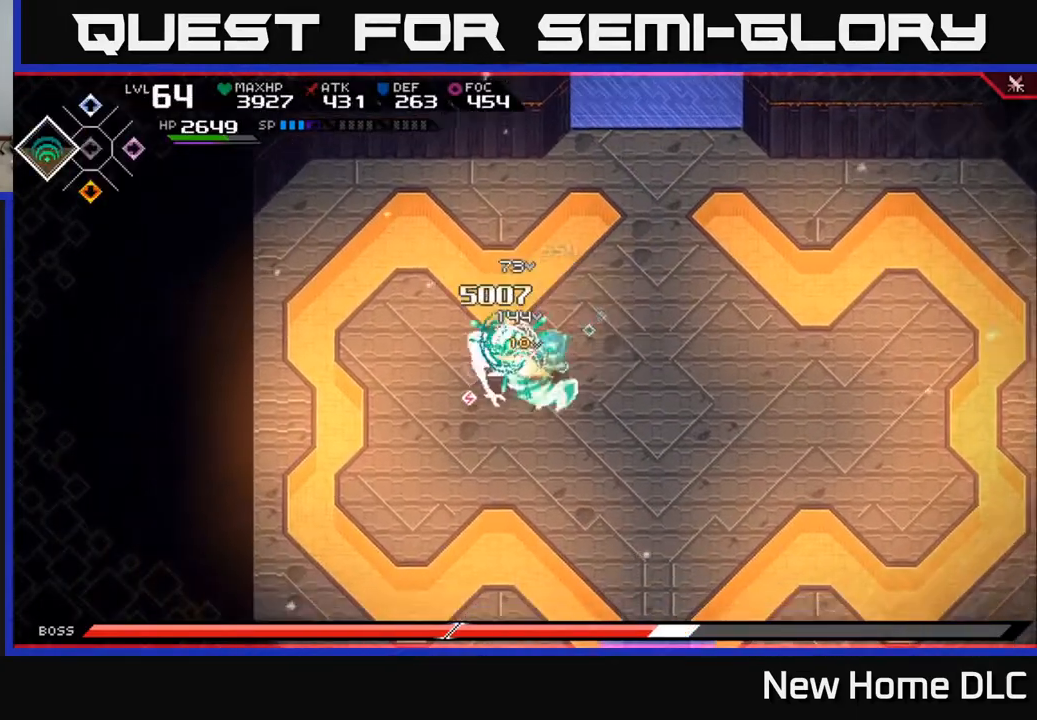
{"buttons": [], "left_stick": "center", "right_stick": "left", "events": [[83, "X", "down"], [83, "left_stick", "center"], [183, "X", "up"], [267, "left_stick", "right"], [350, "R2", "down"], [350, "right_stick", "left"], [417, "left_stick", "center"], [500, "R2", "up"]]}
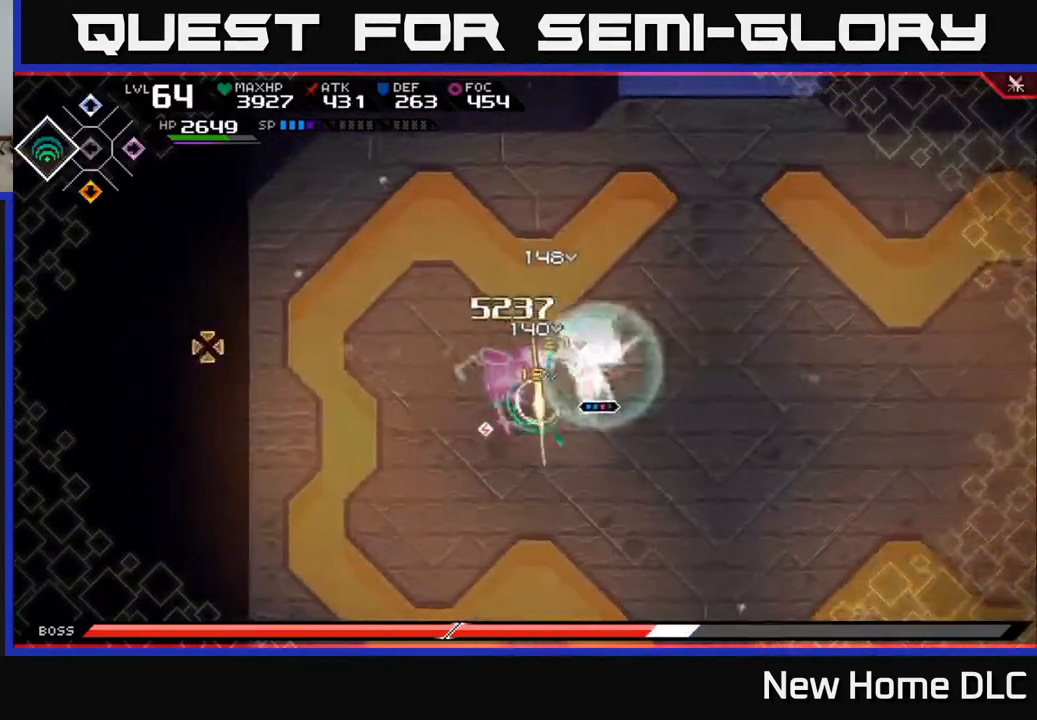
{"buttons": [], "left_stick": "center", "right_stick": "left", "events": []}
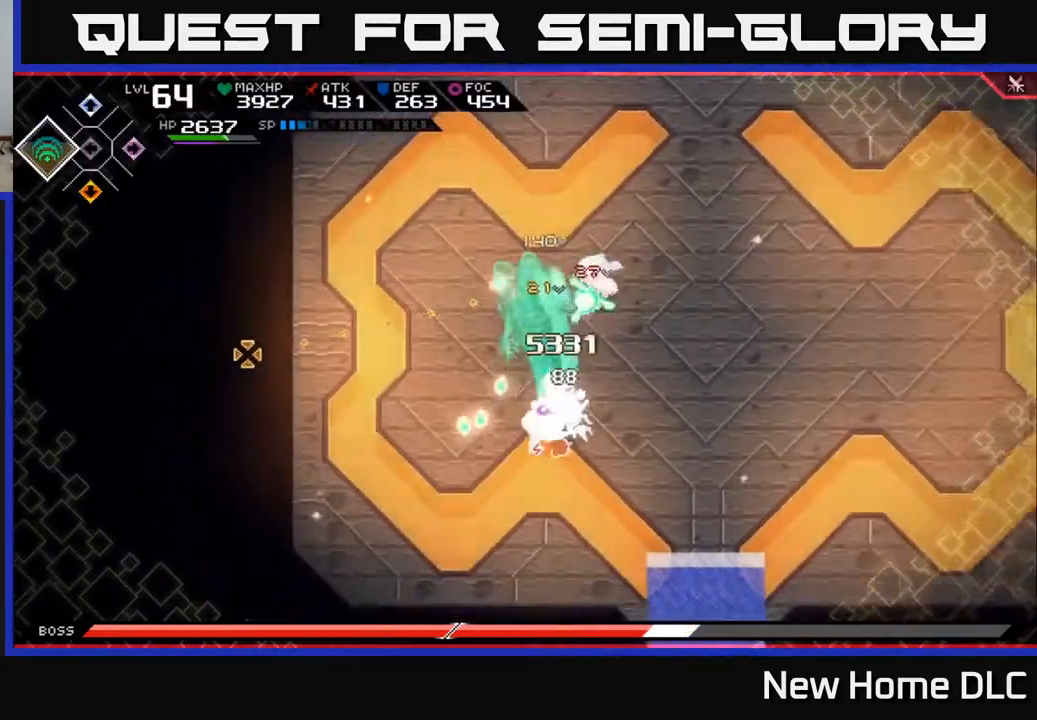
{"buttons": [], "left_stick": "center", "right_stick": "down-left", "events": [[117, "right_stick", "down-left"]]}
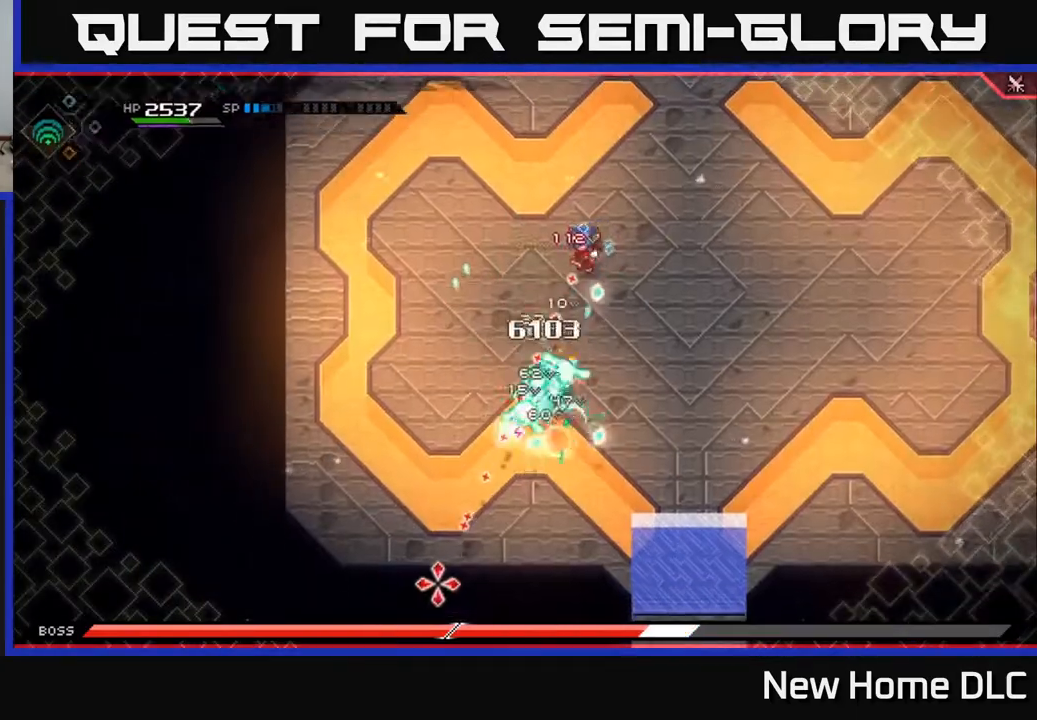
{"buttons": ["L1"], "left_stick": "right", "right_stick": "center", "events": [[150, "left_stick", "right"], [400, "right_stick", "center"], [433, "L1", "down"]]}
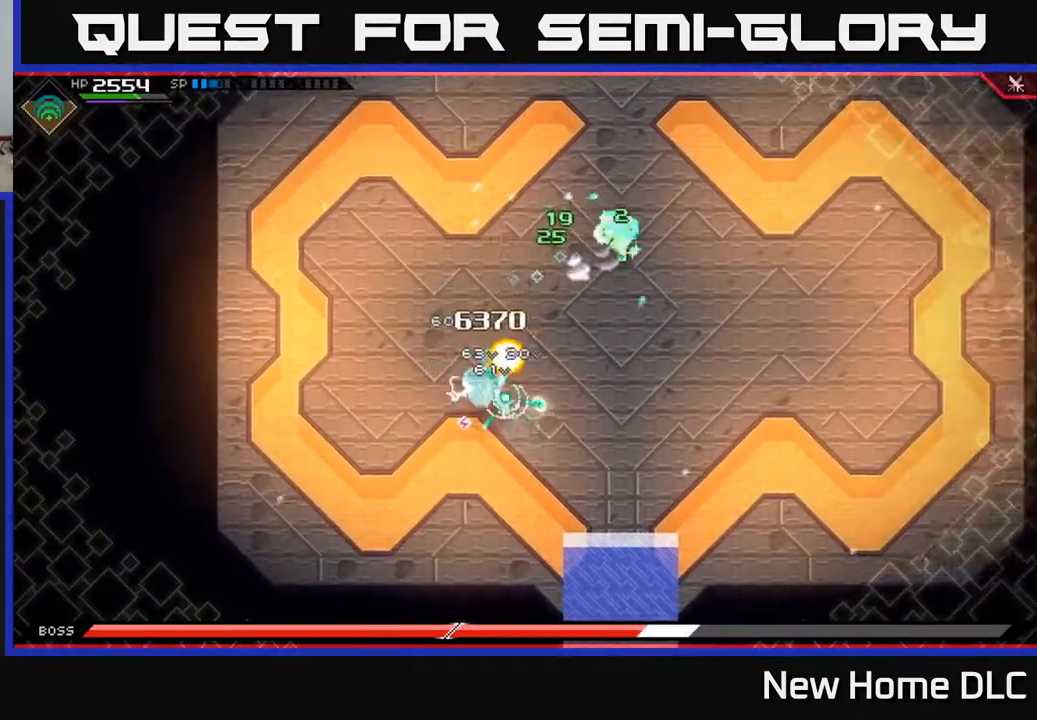
{"buttons": [], "left_stick": "right", "right_stick": "center", "events": [[133, "L1", "up"], [283, "DPAD_RIGHT", "down"], [333, "DPAD_RIGHT", "up"], [400, "DPAD_RIGHT", "down"], [483, "DPAD_RIGHT", "up"]]}
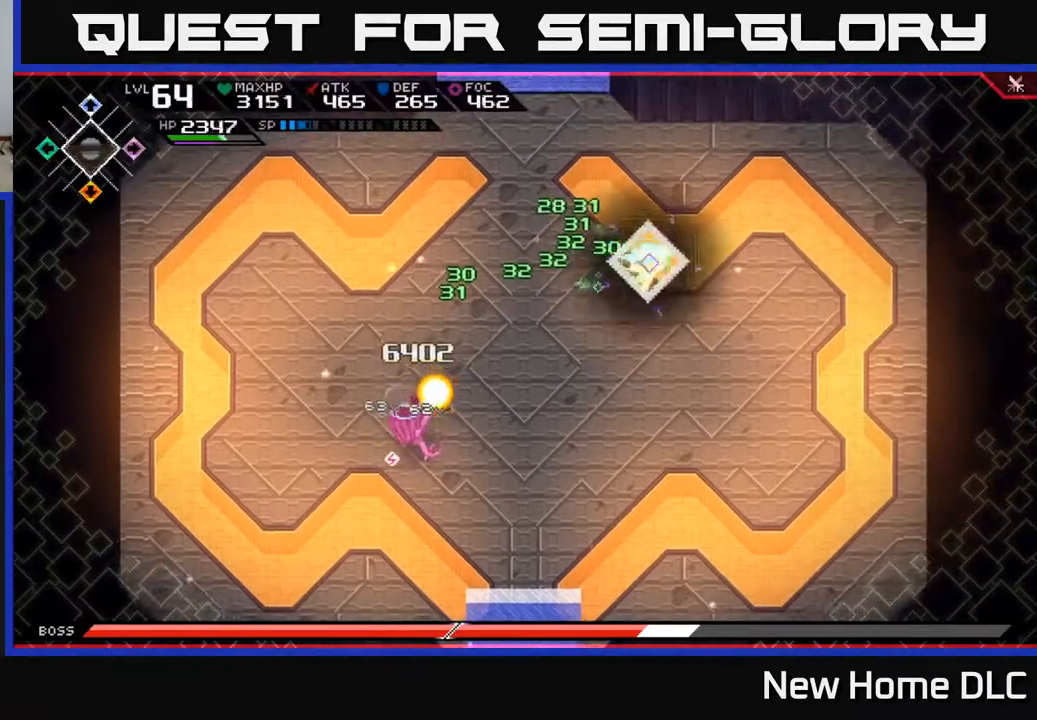
{"buttons": ["L1"], "left_stick": "down", "right_stick": "center", "events": [[200, "left_stick", "down"], [267, "L1", "down"], [383, "L1", "up"], [500, "L1", "down"]]}
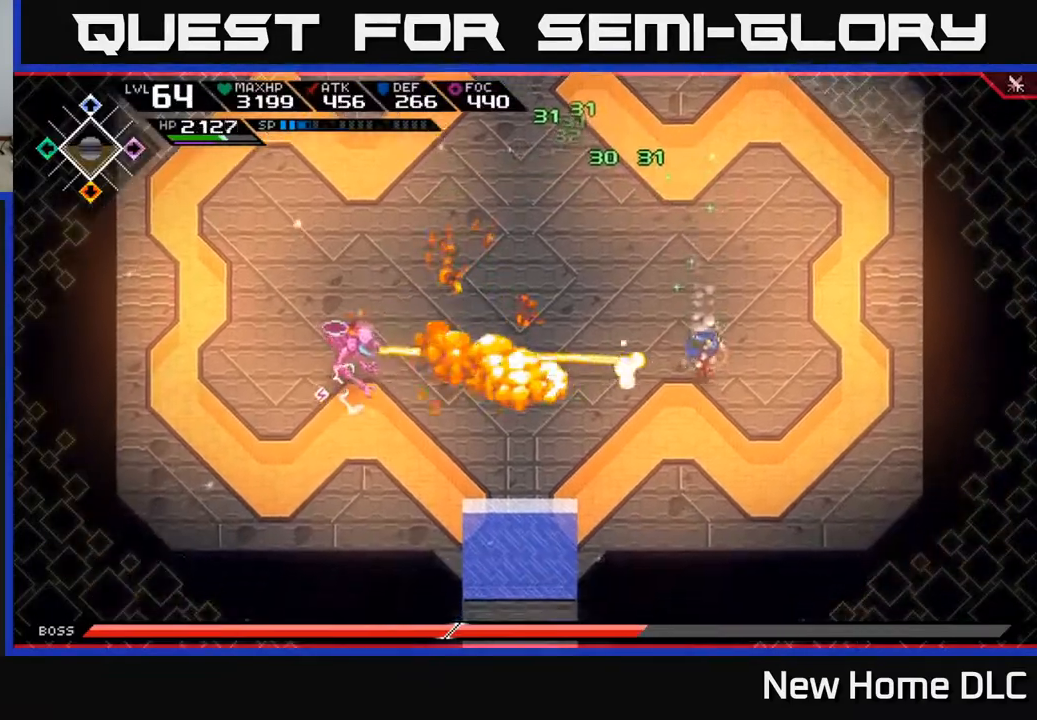
{"buttons": [], "left_stick": "down-left", "right_stick": "center", "events": [[100, "L1", "up"], [150, "left_stick", "down-left"], [183, "L1", "down"], [267, "L1", "up"]]}
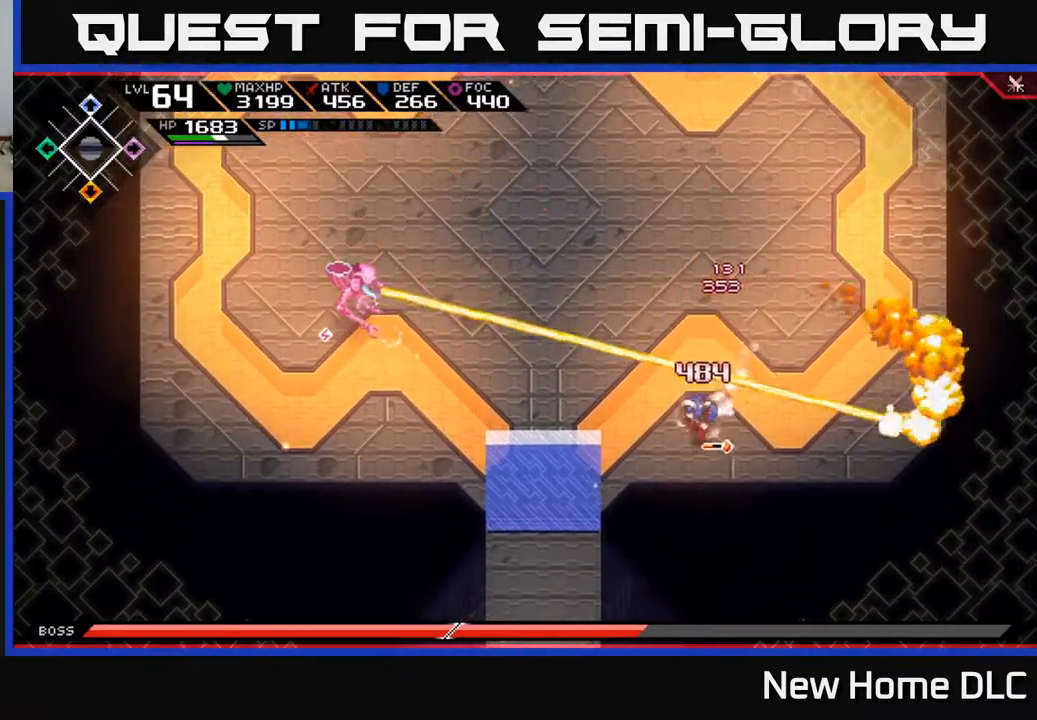
{"buttons": [], "left_stick": "up-left", "right_stick": "left", "events": [[83, "L1", "down"], [100, "left_stick", "up"], [233, "L1", "up"], [317, "right_stick", "left"], [483, "left_stick", "up-left"]]}
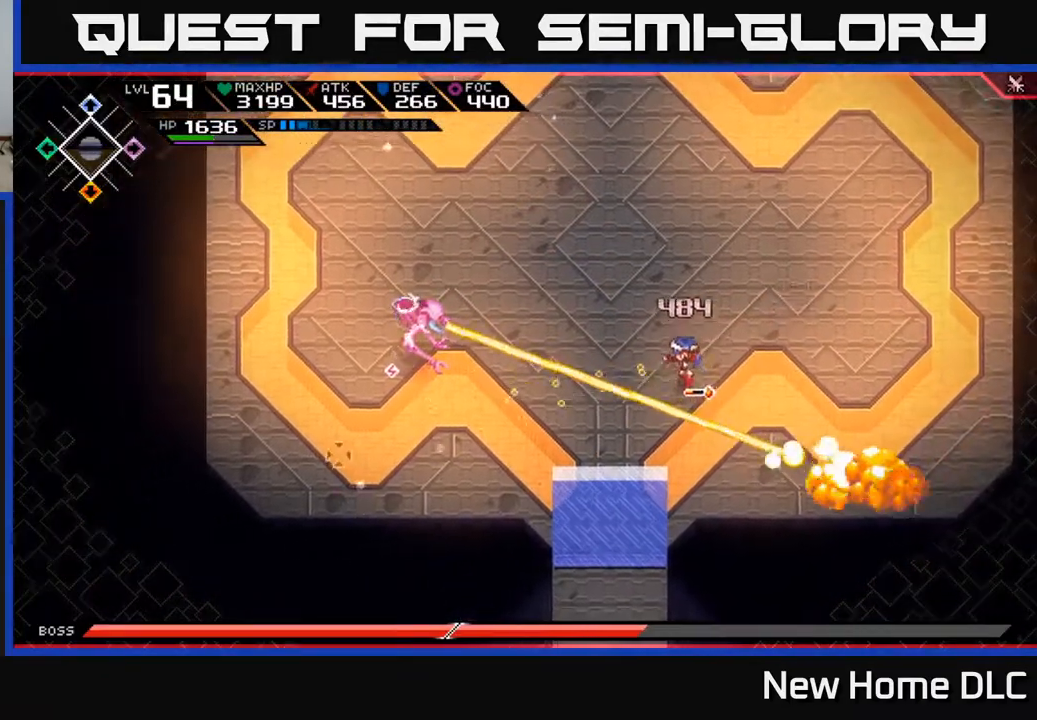
{"buttons": ["R1"], "left_stick": "left", "right_stick": "left", "events": [[367, "left_stick", "left"], [467, "R1", "down"]]}
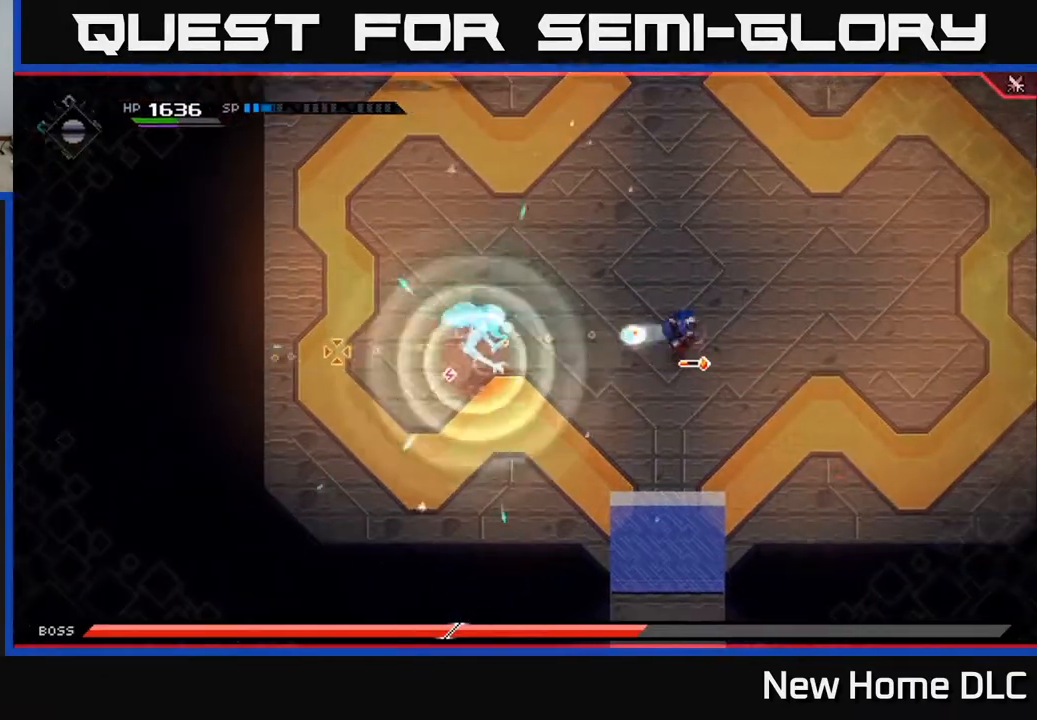
{"buttons": ["R2"], "left_stick": "center", "right_stick": "left", "events": [[67, "R1", "up"], [100, "left_stick", "center"], [150, "R2", "down"]]}
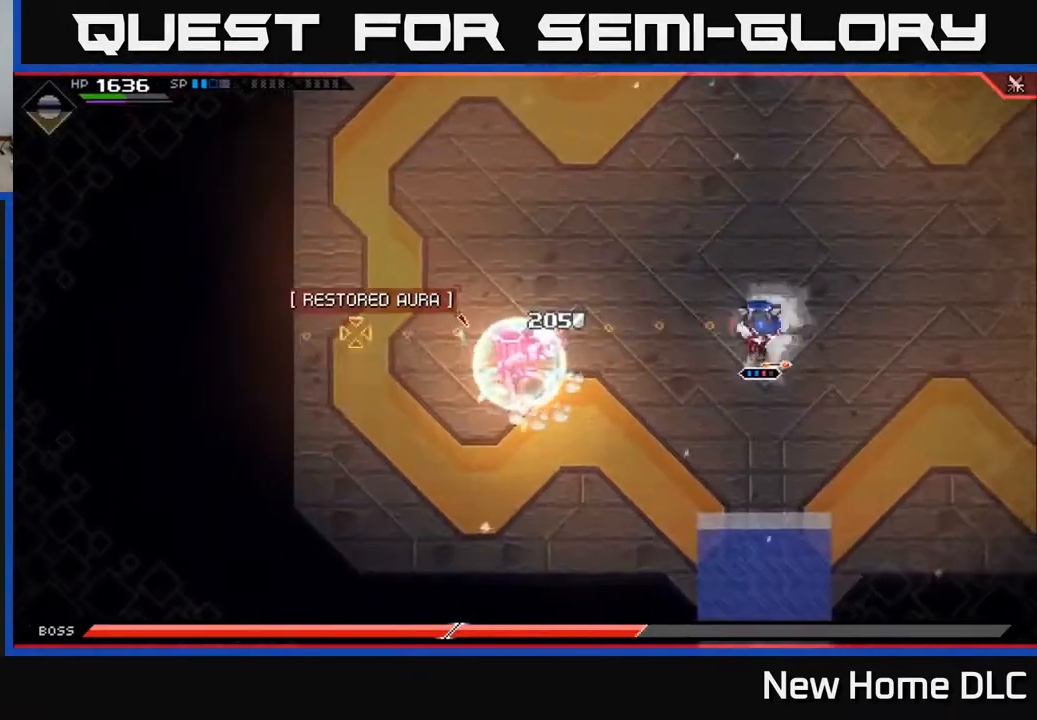
{"buttons": [], "left_stick": "center", "right_stick": "left", "events": [[33, "R2", "up"]]}
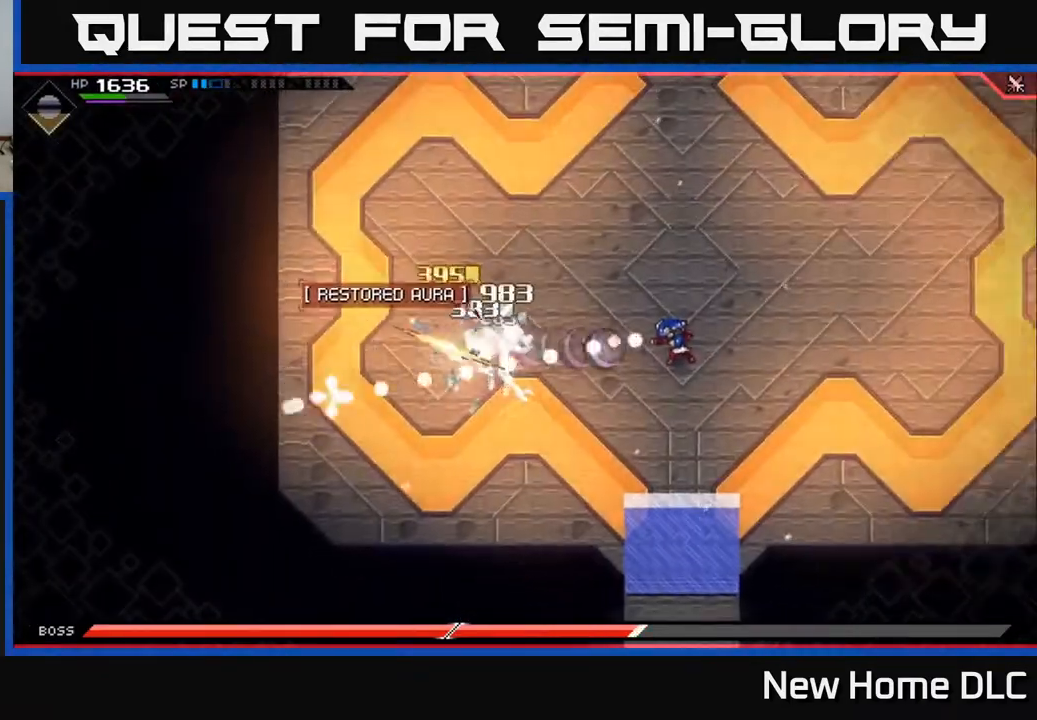
{"buttons": ["R1"], "left_stick": "up", "right_stick": "left", "events": [[150, "R1", "down"], [450, "left_stick", "up"]]}
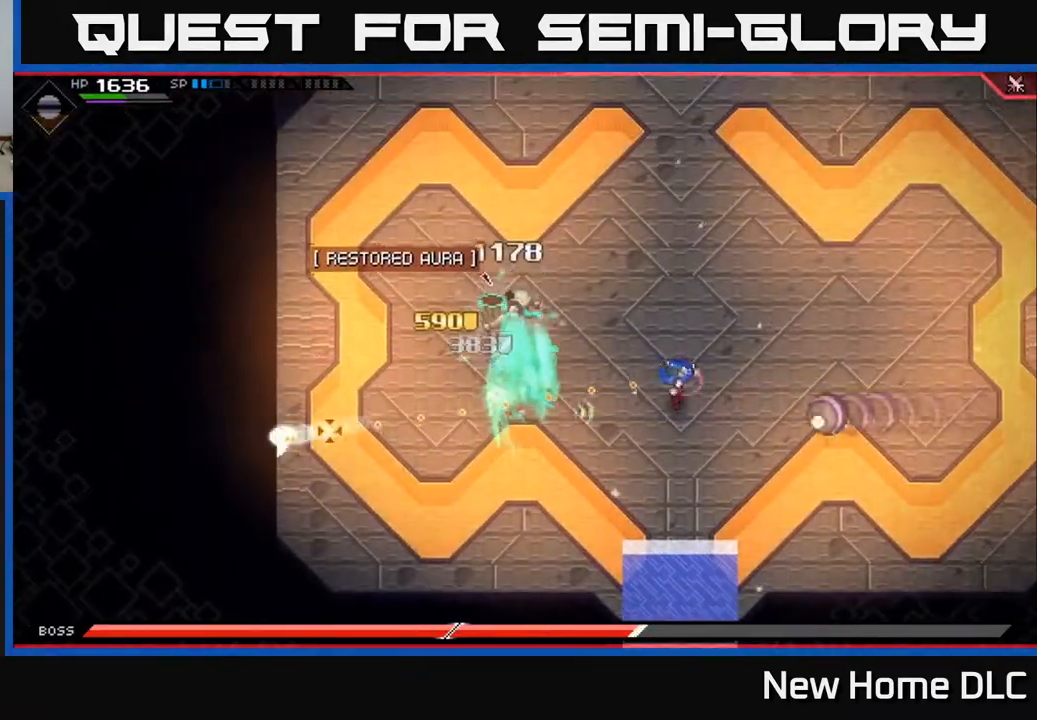
{"buttons": [], "left_stick": "right", "right_stick": "left", "events": [[50, "left_stick", "up-right"], [233, "R1", "up"], [383, "left_stick", "right"]]}
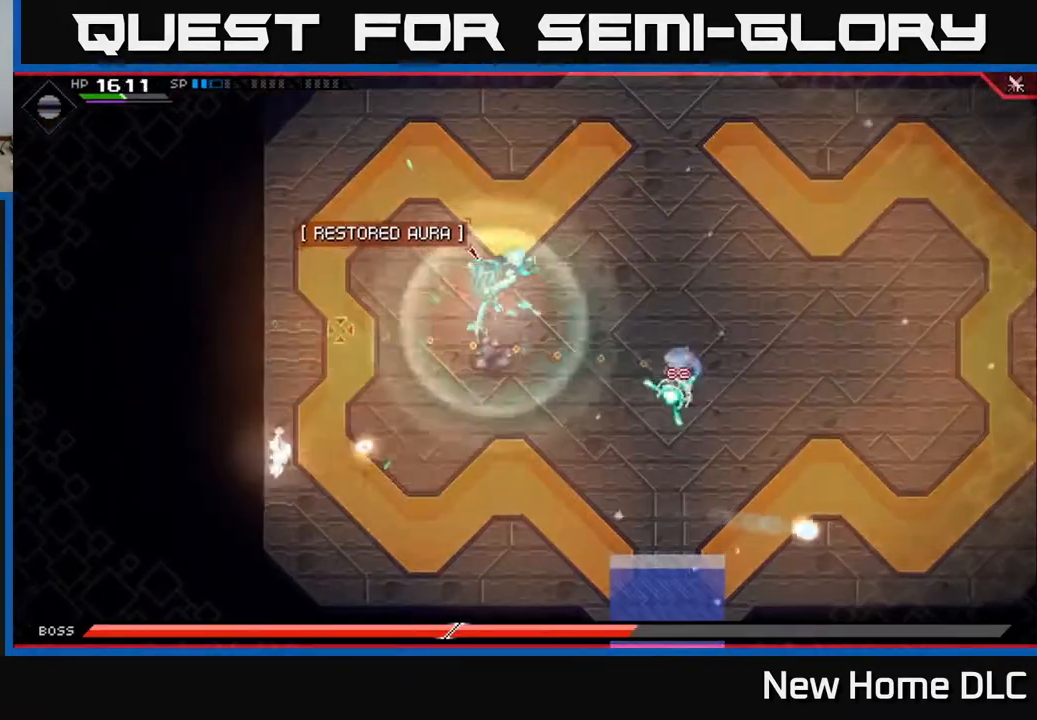
{"buttons": [], "left_stick": "center", "right_stick": "left", "events": [[83, "L1", "down"], [150, "R1", "down"], [167, "left_stick", "up-right"], [250, "L1", "up"], [283, "R1", "up"], [467, "left_stick", "center"]]}
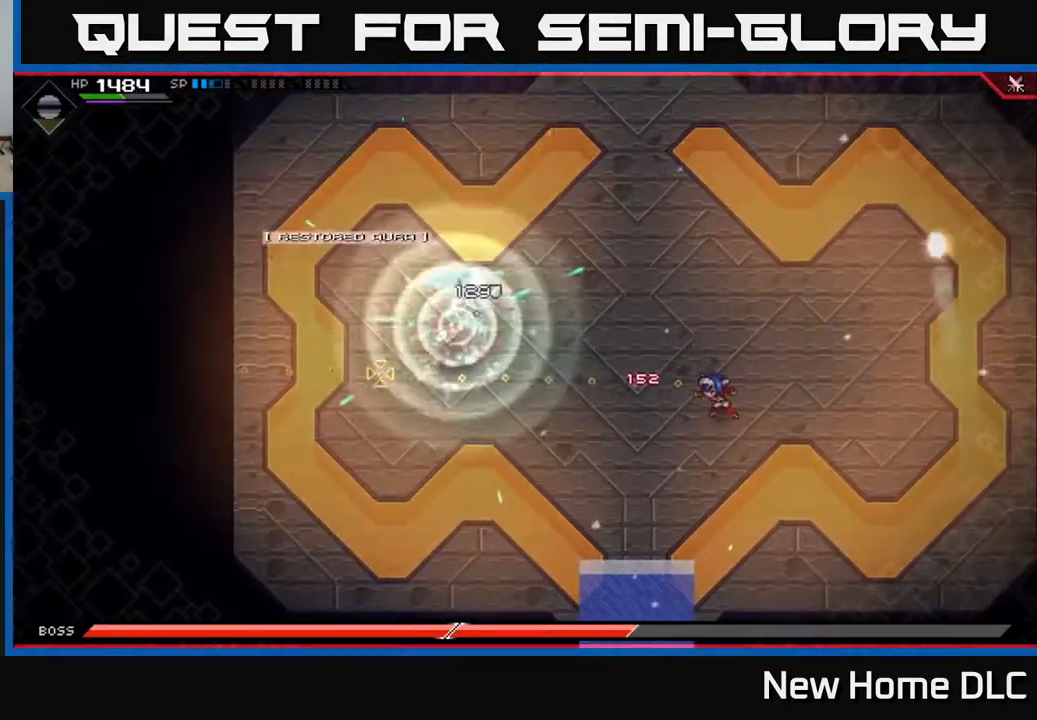
{"buttons": ["DPAD_LEFT"], "left_stick": "center", "right_stick": "center", "events": [[50, "DPAD_LEFT", "down"], [67, "right_stick", "center"], [150, "DPAD_LEFT", "up"], [467, "DPAD_LEFT", "down"]]}
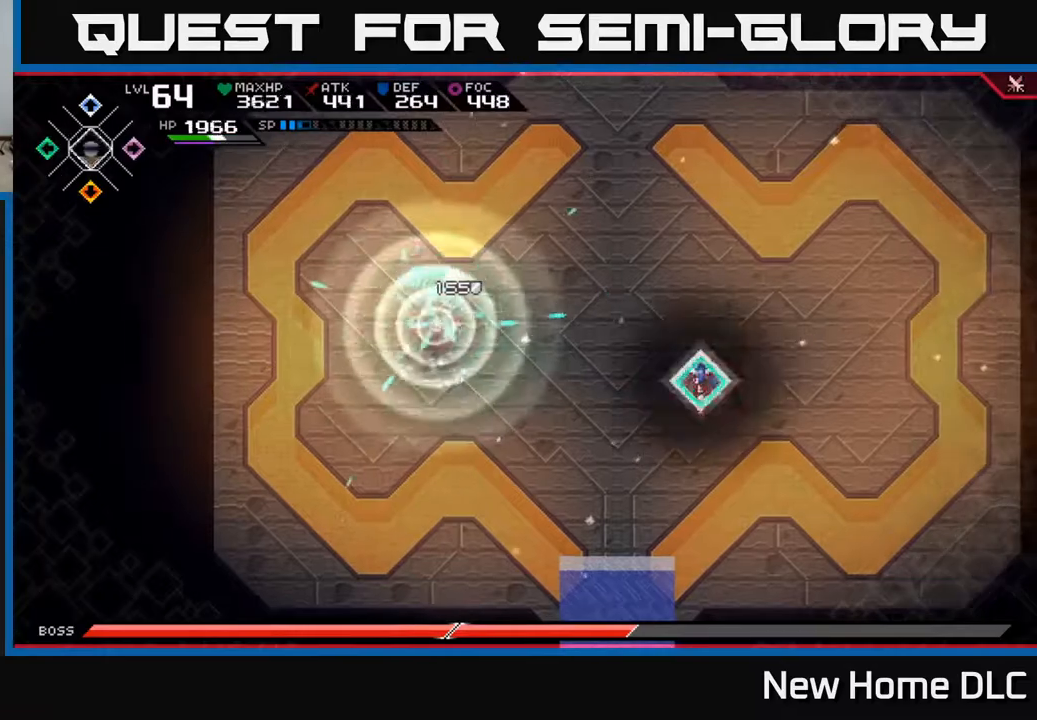
{"buttons": [], "left_stick": "up-right", "right_stick": "center", "events": [[50, "DPAD_LEFT", "up"], [267, "DPAD_RIGHT", "down"], [367, "DPAD_RIGHT", "up"], [500, "left_stick", "up-right"]]}
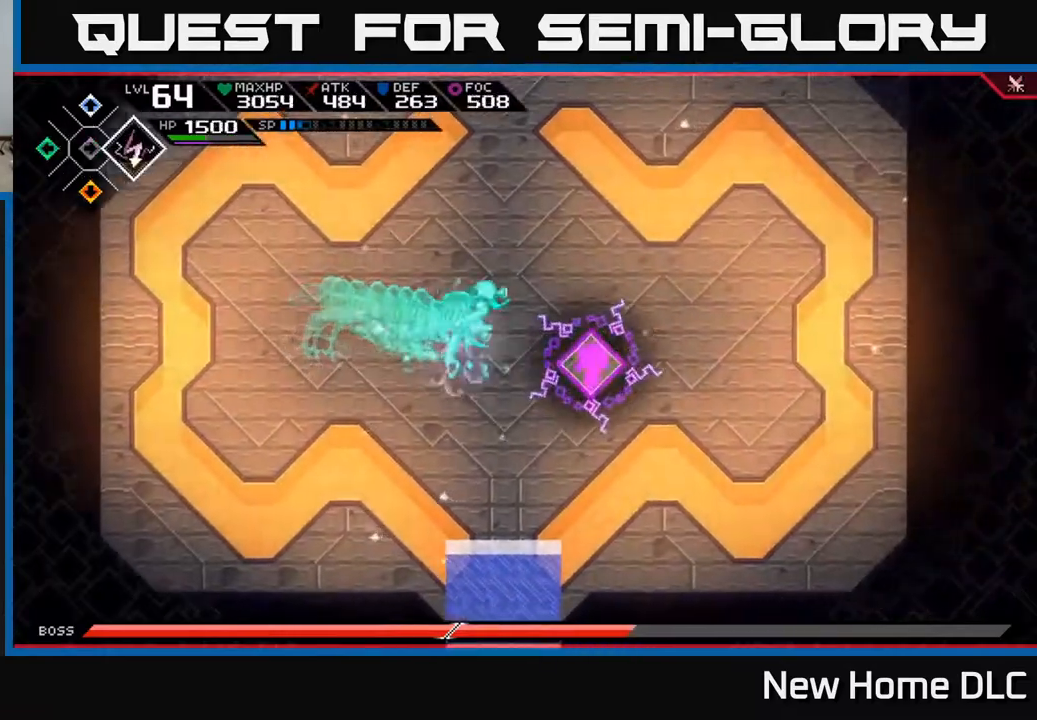
{"buttons": [], "left_stick": "up-right", "right_stick": "center", "events": [[83, "L1", "down"], [200, "L1", "up"]]}
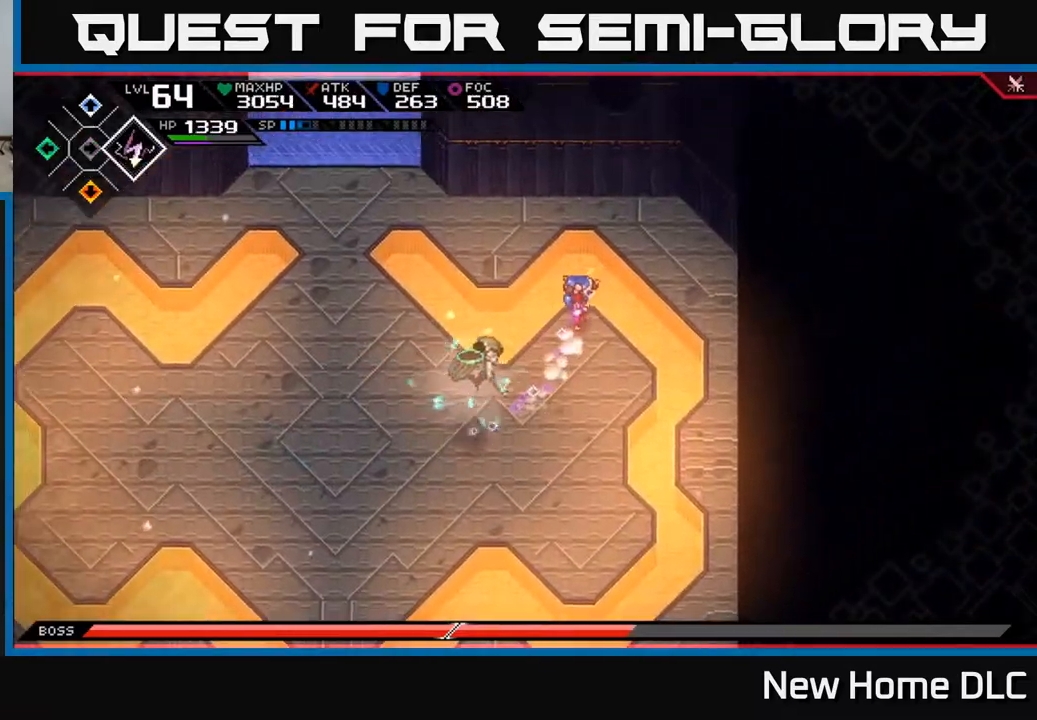
{"buttons": [], "left_stick": "down", "right_stick": "center", "events": [[83, "L1", "down"], [183, "L1", "up"], [333, "left_stick", "center"], [450, "left_stick", "down"]]}
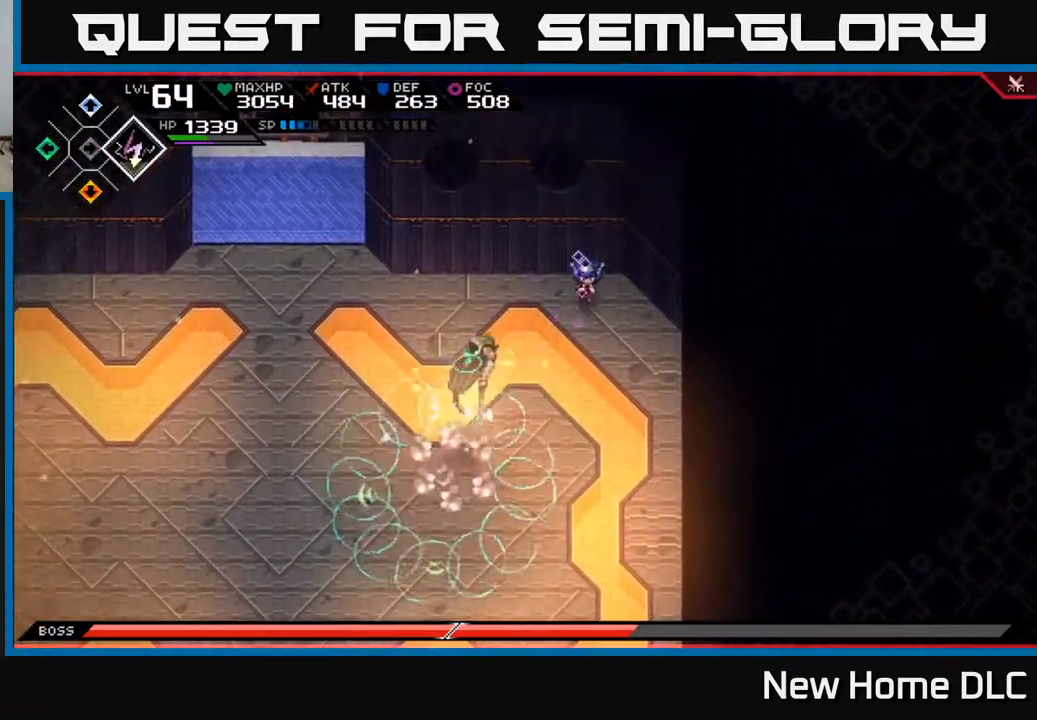
{"buttons": ["L1"], "left_stick": "down", "right_stick": "center", "events": [[183, "L1", "down"], [267, "L1", "up"], [333, "L1", "down"], [417, "L1", "up"], [483, "L1", "down"]]}
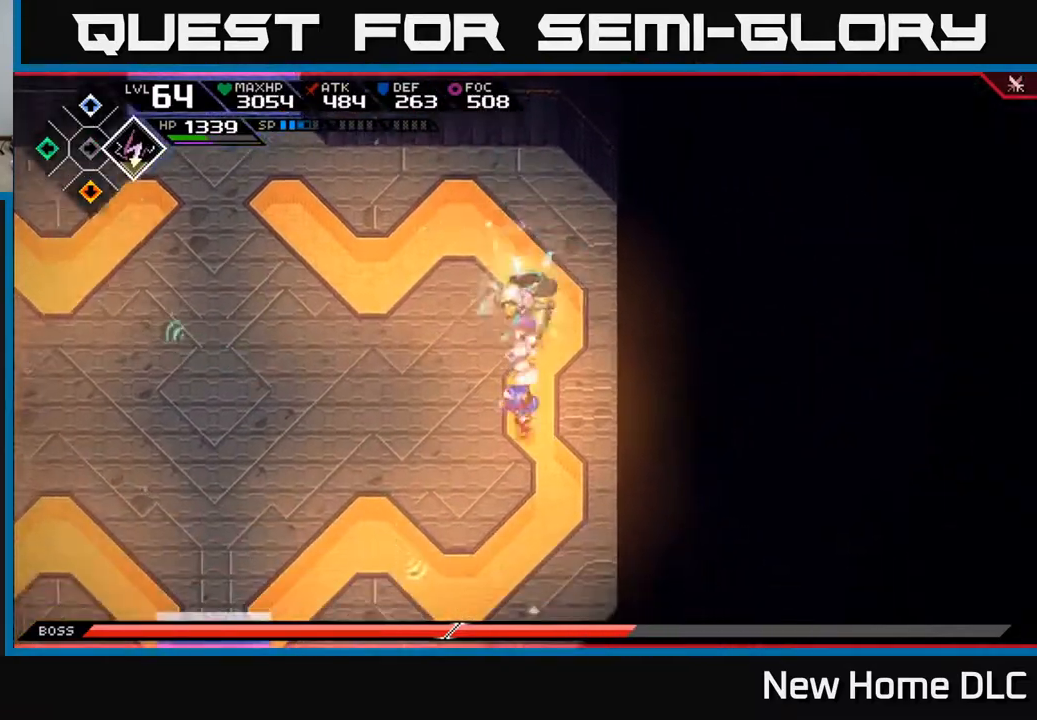
{"buttons": [], "left_stick": "center", "right_stick": "up", "events": [[67, "L1", "up"], [133, "right_stick", "up"], [467, "left_stick", "center"]]}